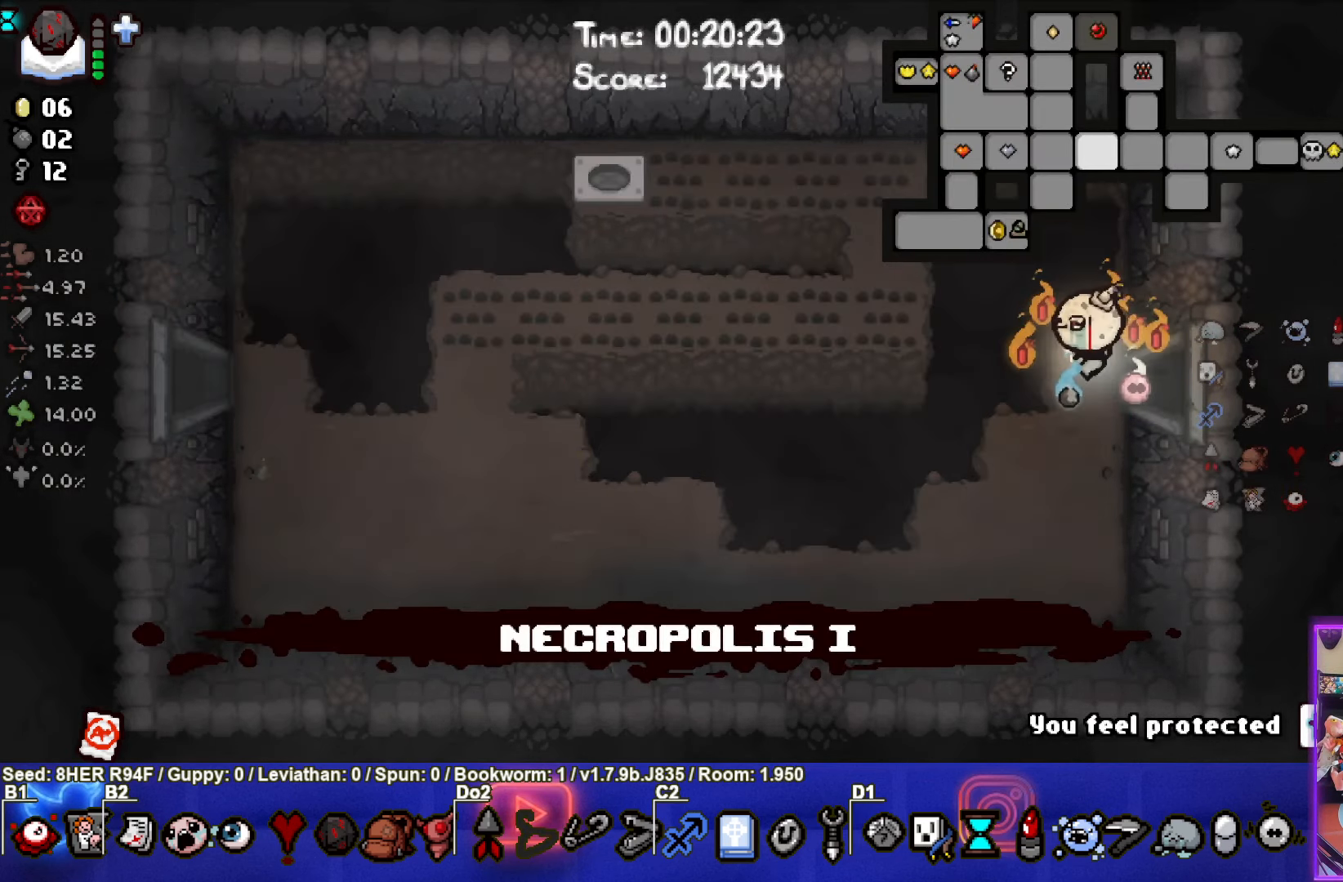
Gameplay with a controller (PlayStation layout); each line is a JSON object with the inputs held at the frame after it. "events" lists button and stick changes between this image and that frame as [ms after this image, input, new state], when the widget could be followed in between. Not read: right_stick.
{"buttons": ["SELECT"], "left_stick": "left", "events": []}
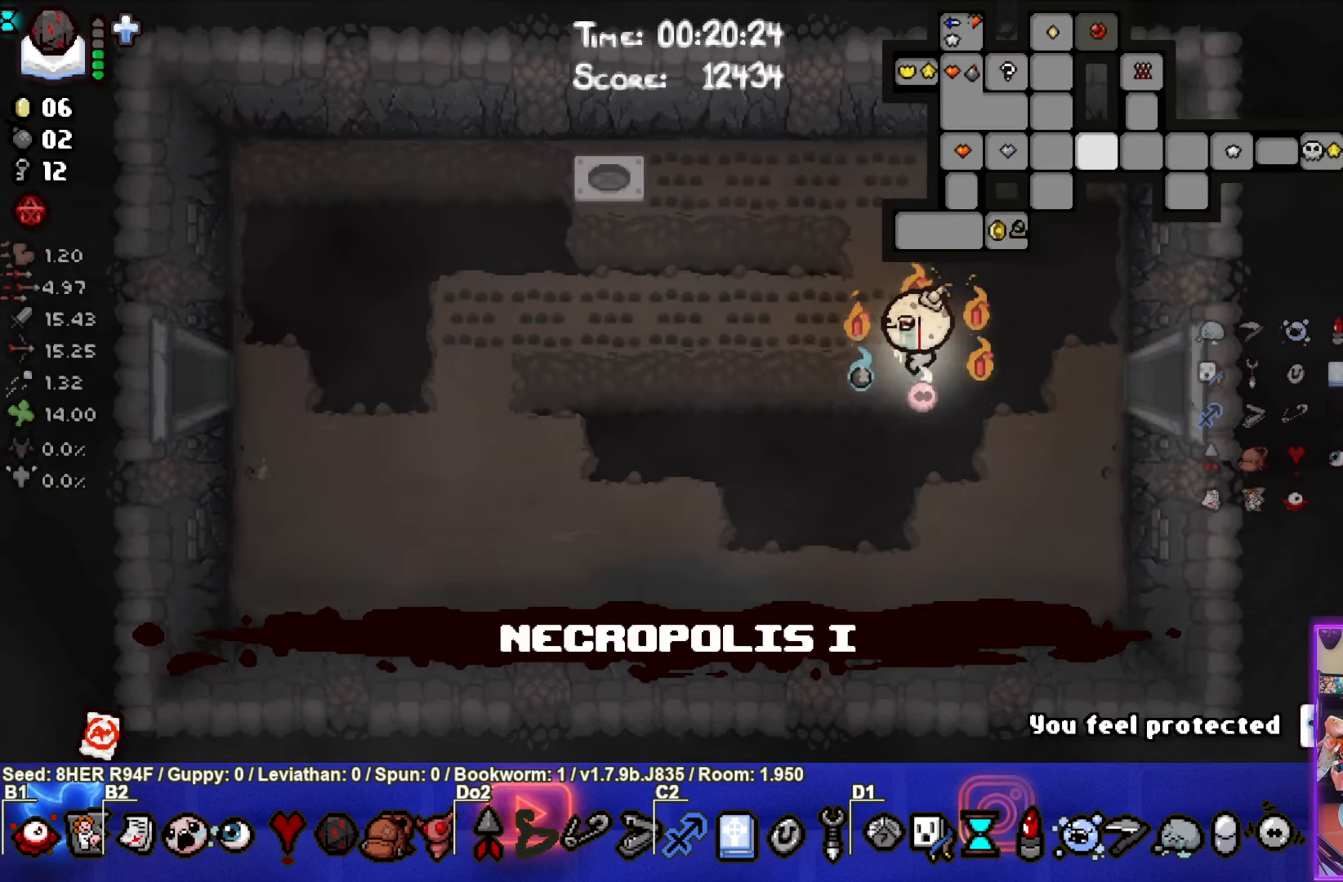
{"buttons": [], "left_stick": "left", "events": [[300, "SELECT", "up"]]}
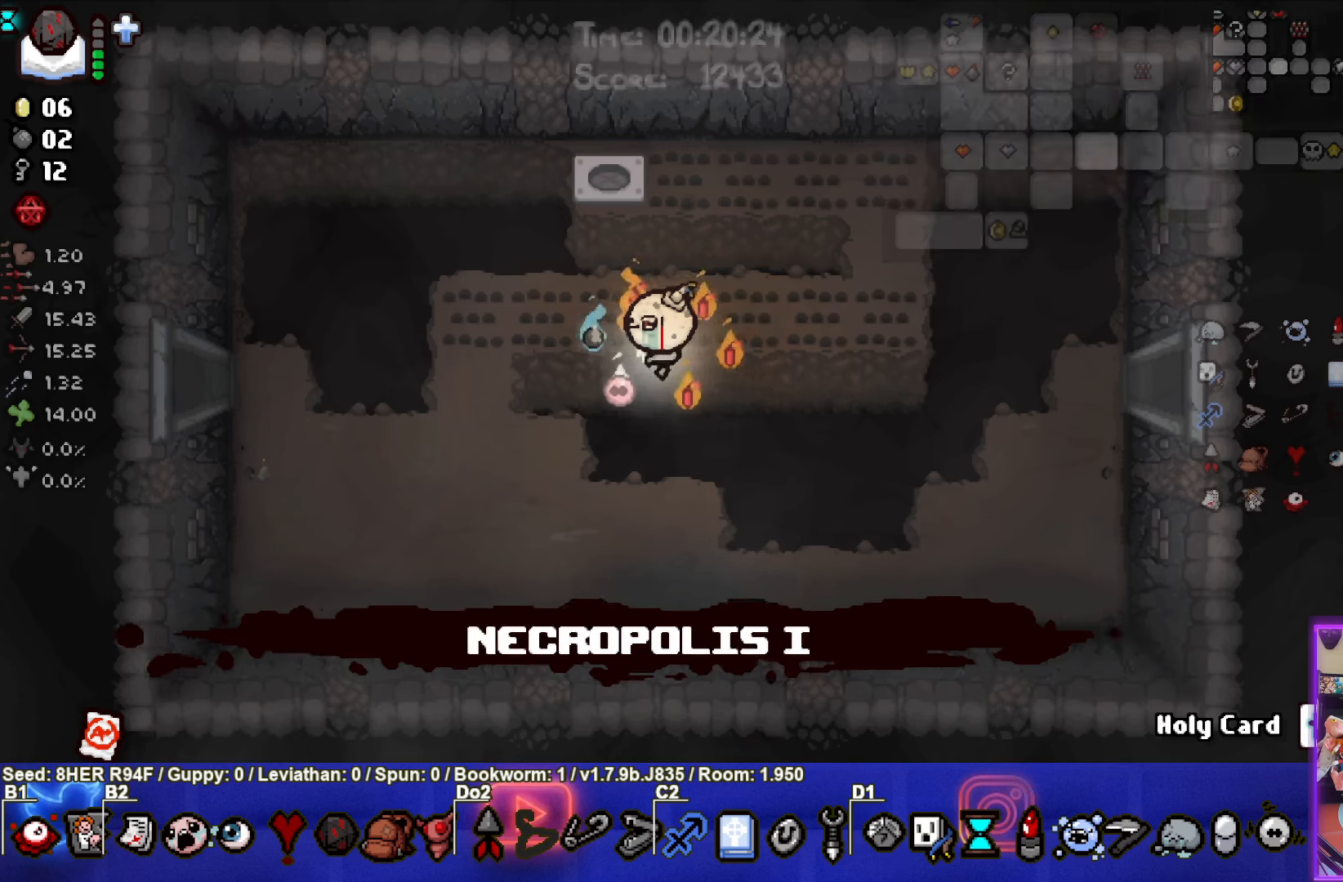
{"buttons": [], "left_stick": "left", "events": []}
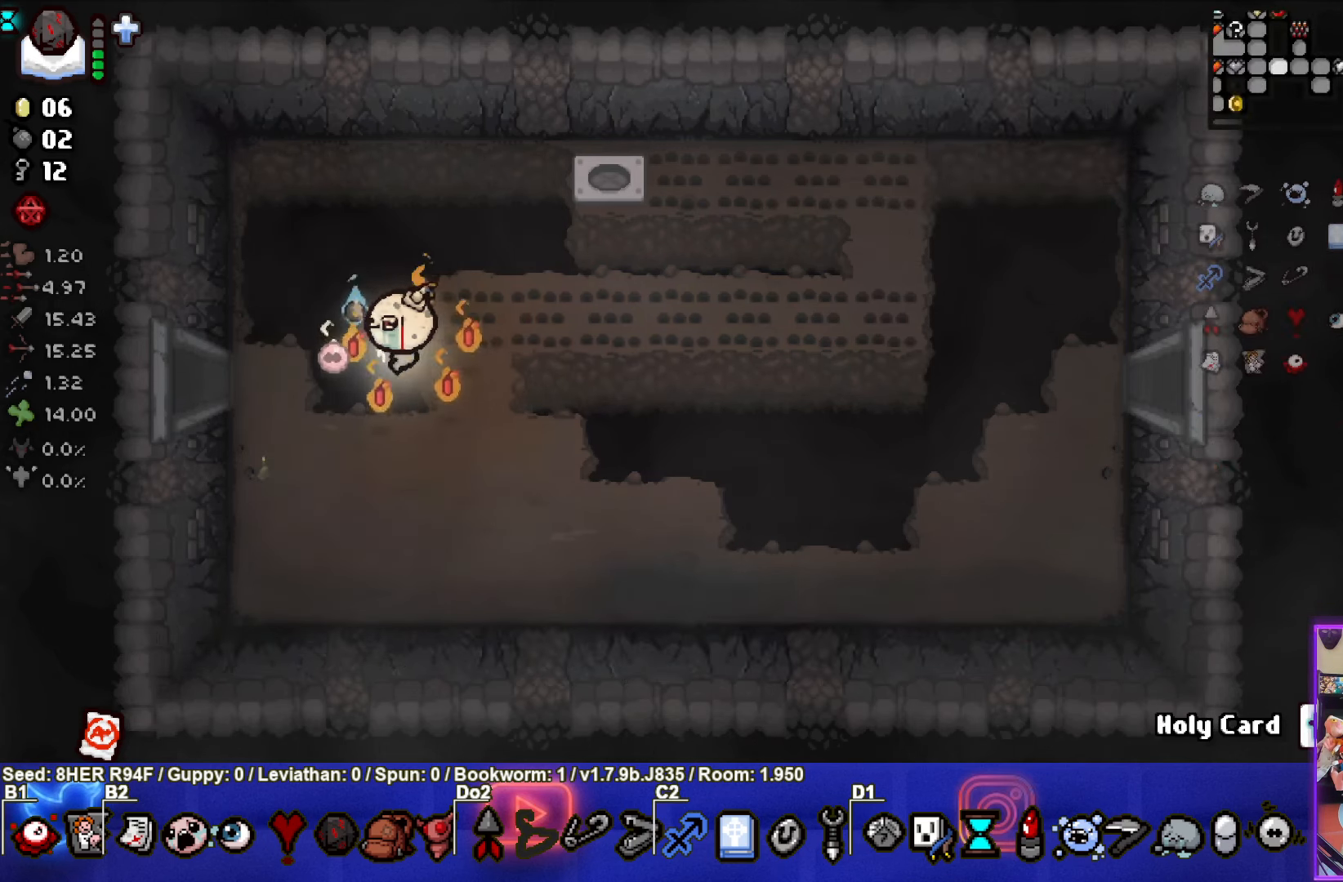
{"buttons": [], "left_stick": "left", "events": []}
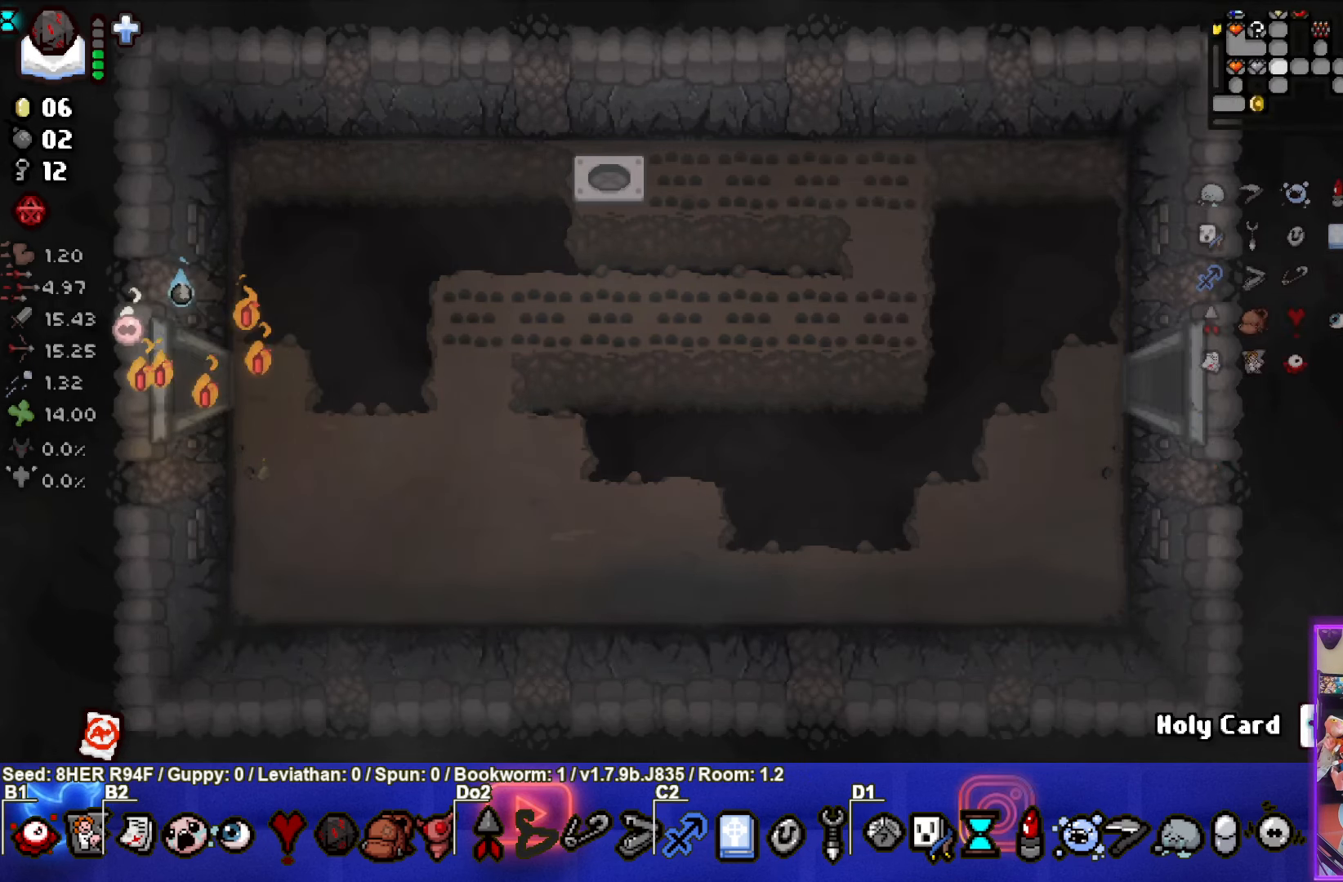
{"buttons": [], "left_stick": "left", "events": []}
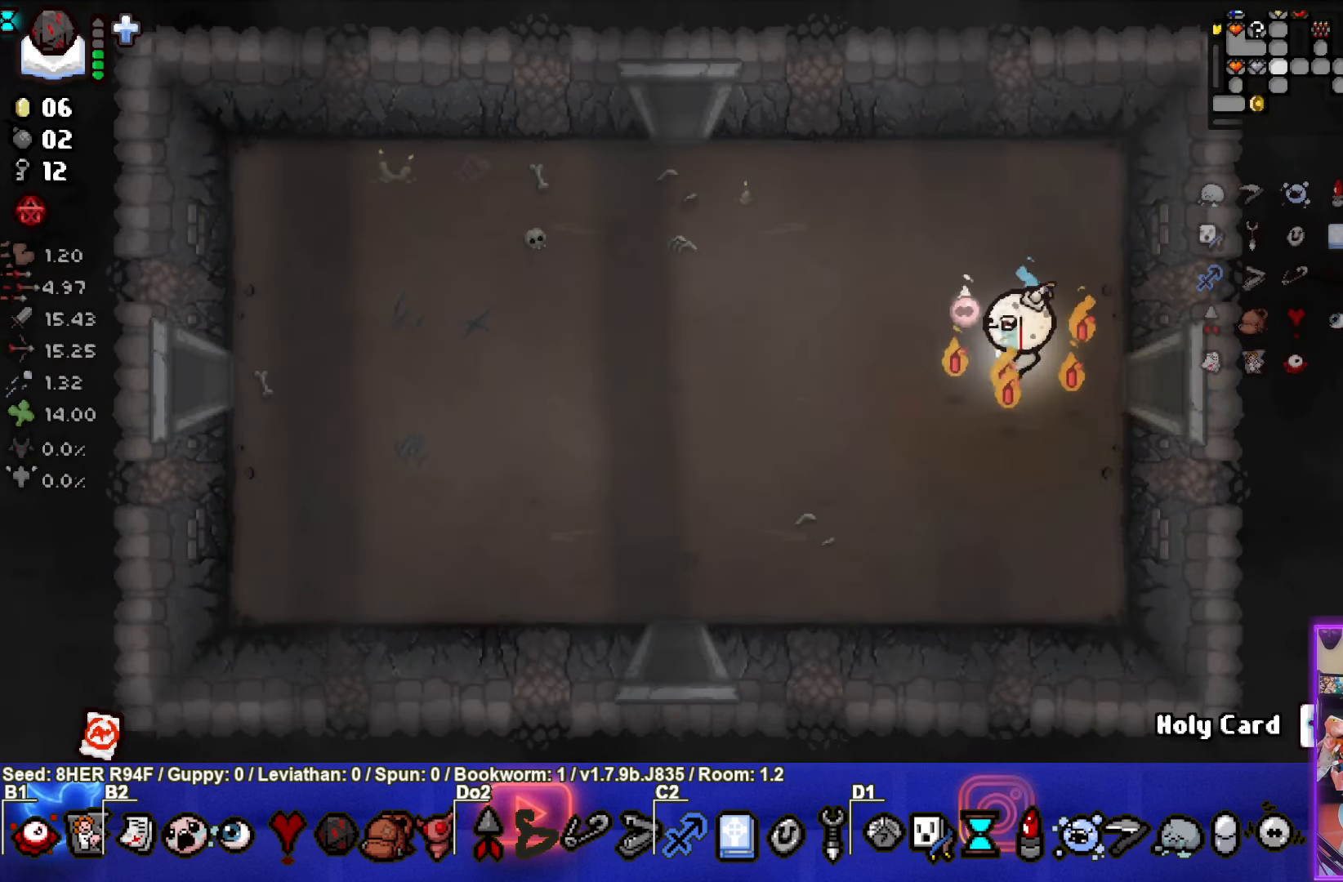
{"buttons": [], "left_stick": "up-left", "events": [[50, "left_stick", "up-left"]]}
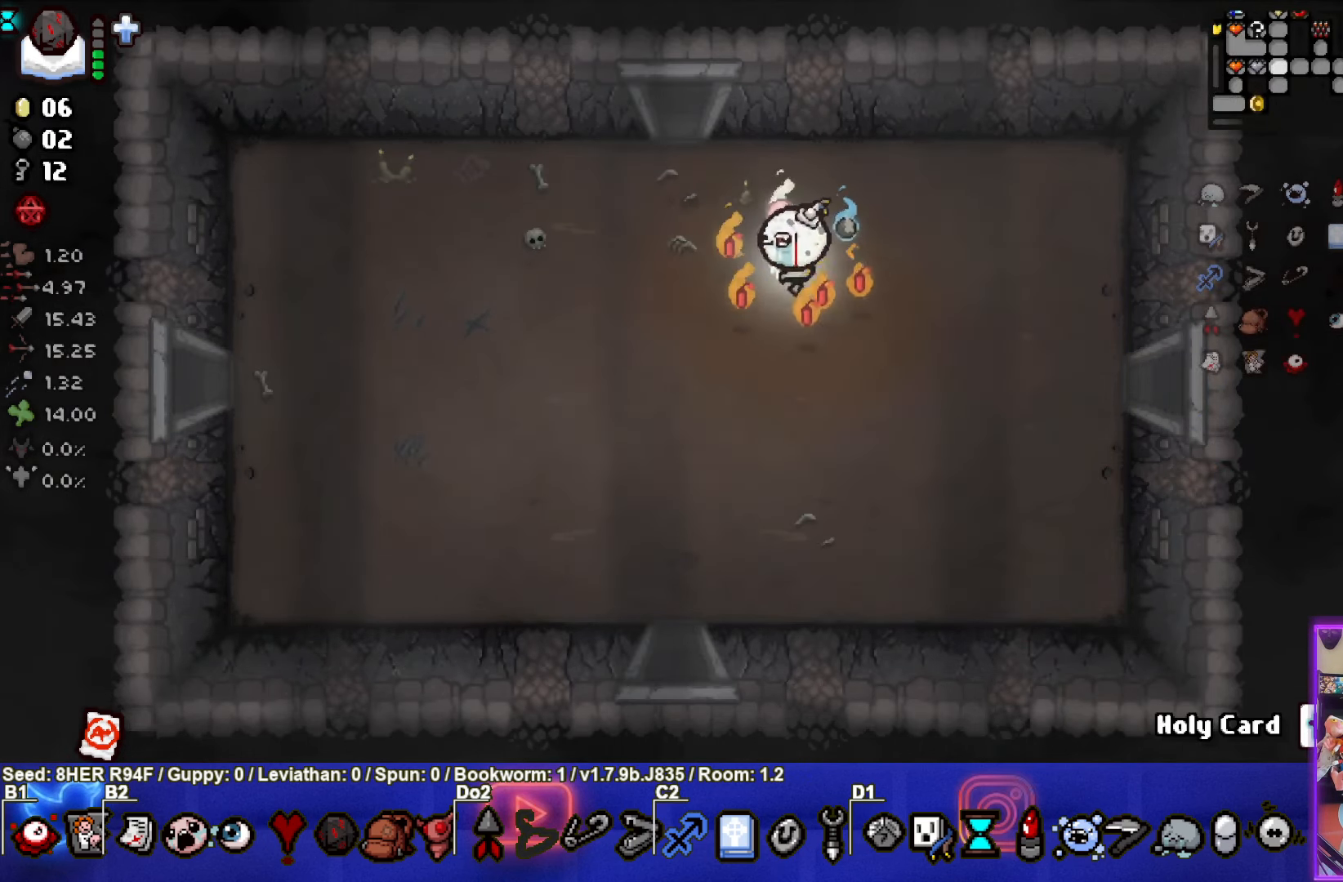
{"buttons": [], "left_stick": "up", "events": [[333, "left_stick", "up"]]}
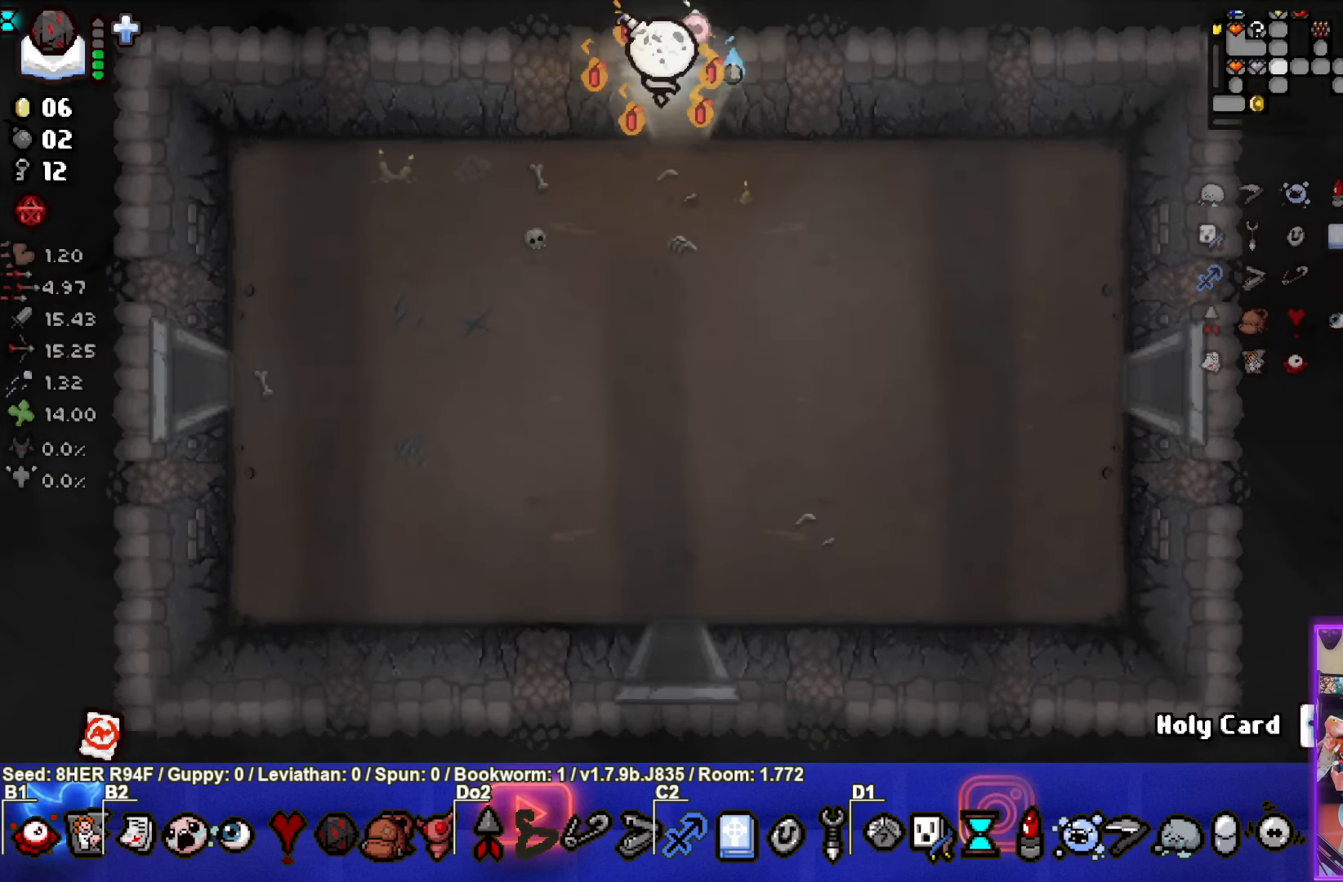
{"buttons": [], "left_stick": "up", "events": [[66, "left_stick", "center"], [383, "left_stick", "up"]]}
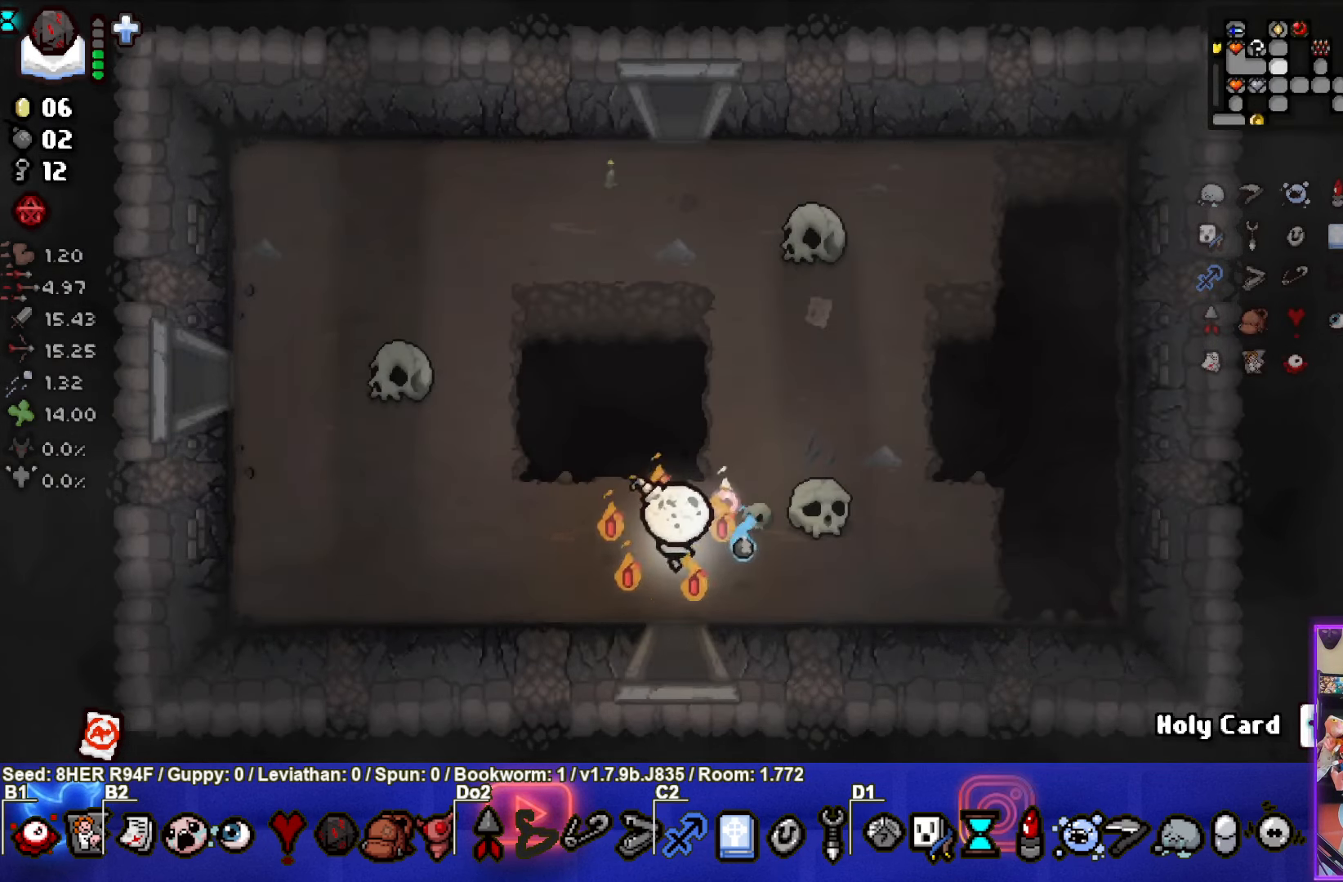
{"buttons": [], "left_stick": "up", "events": [[333, "left_stick", "up-left"], [466, "left_stick", "up"]]}
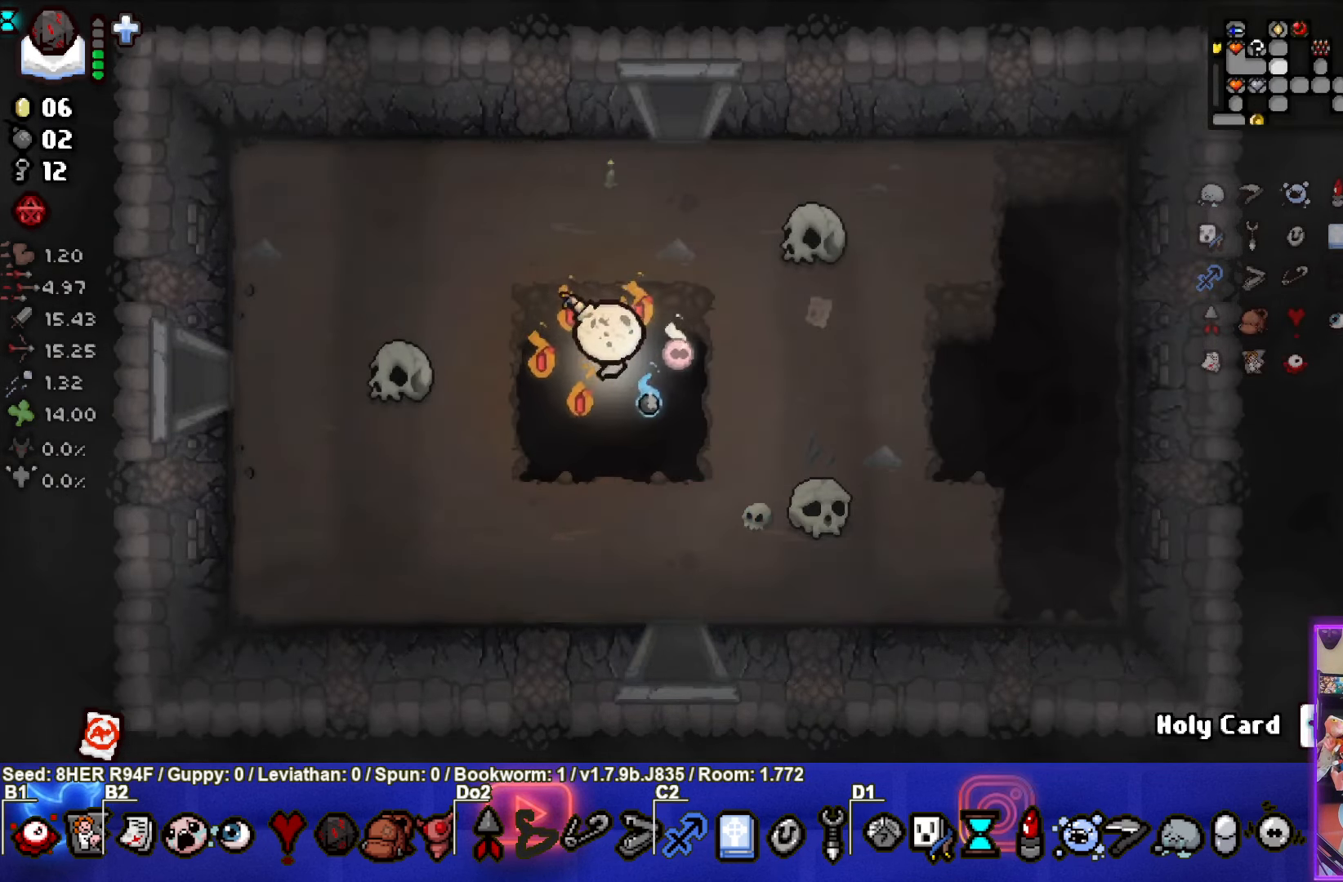
{"buttons": [], "left_stick": "up-left", "events": [[16, "CIRCLE", "down"], [100, "left_stick", "up-left"], [266, "CIRCLE", "up"]]}
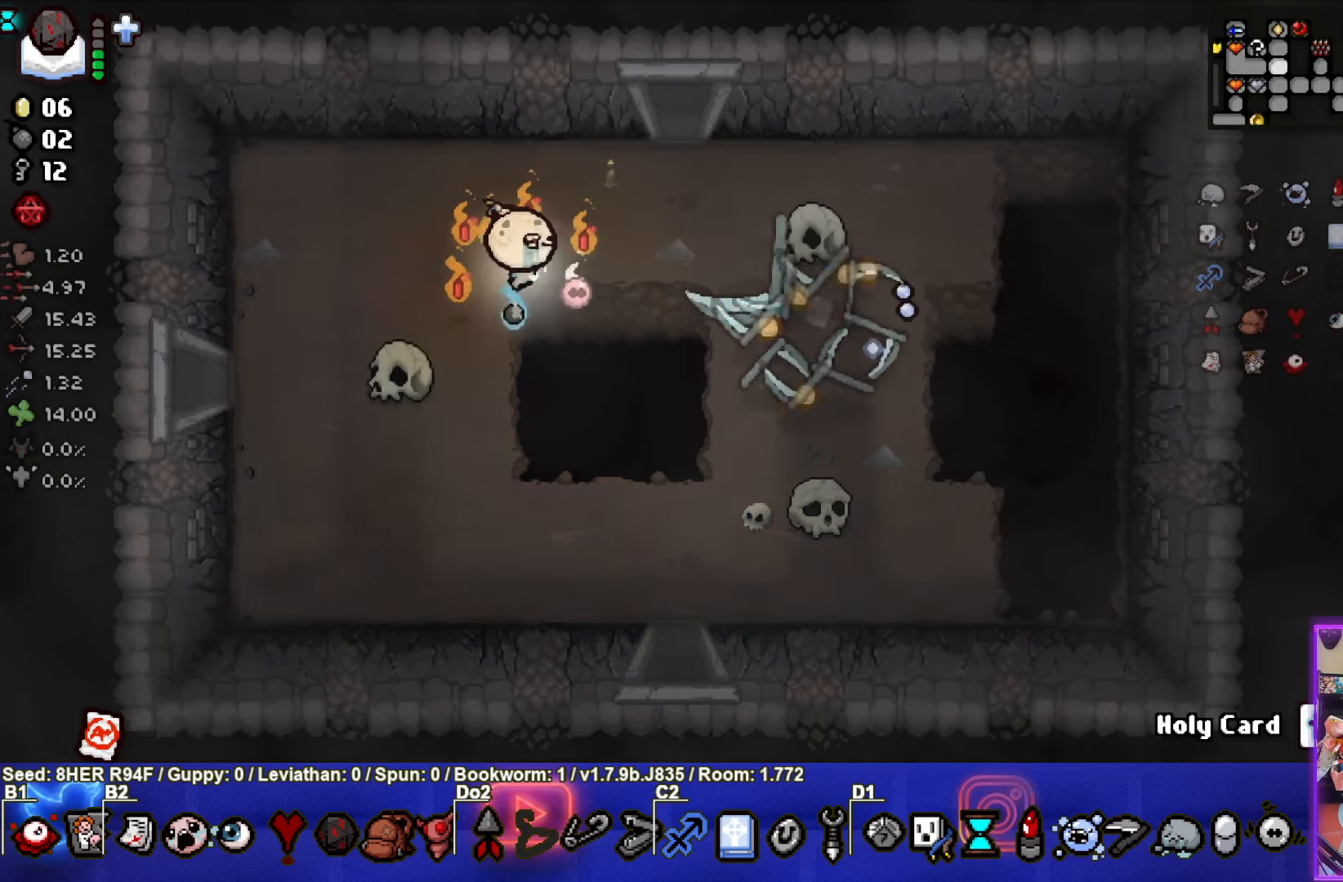
{"buttons": [], "left_stick": "up-left", "events": []}
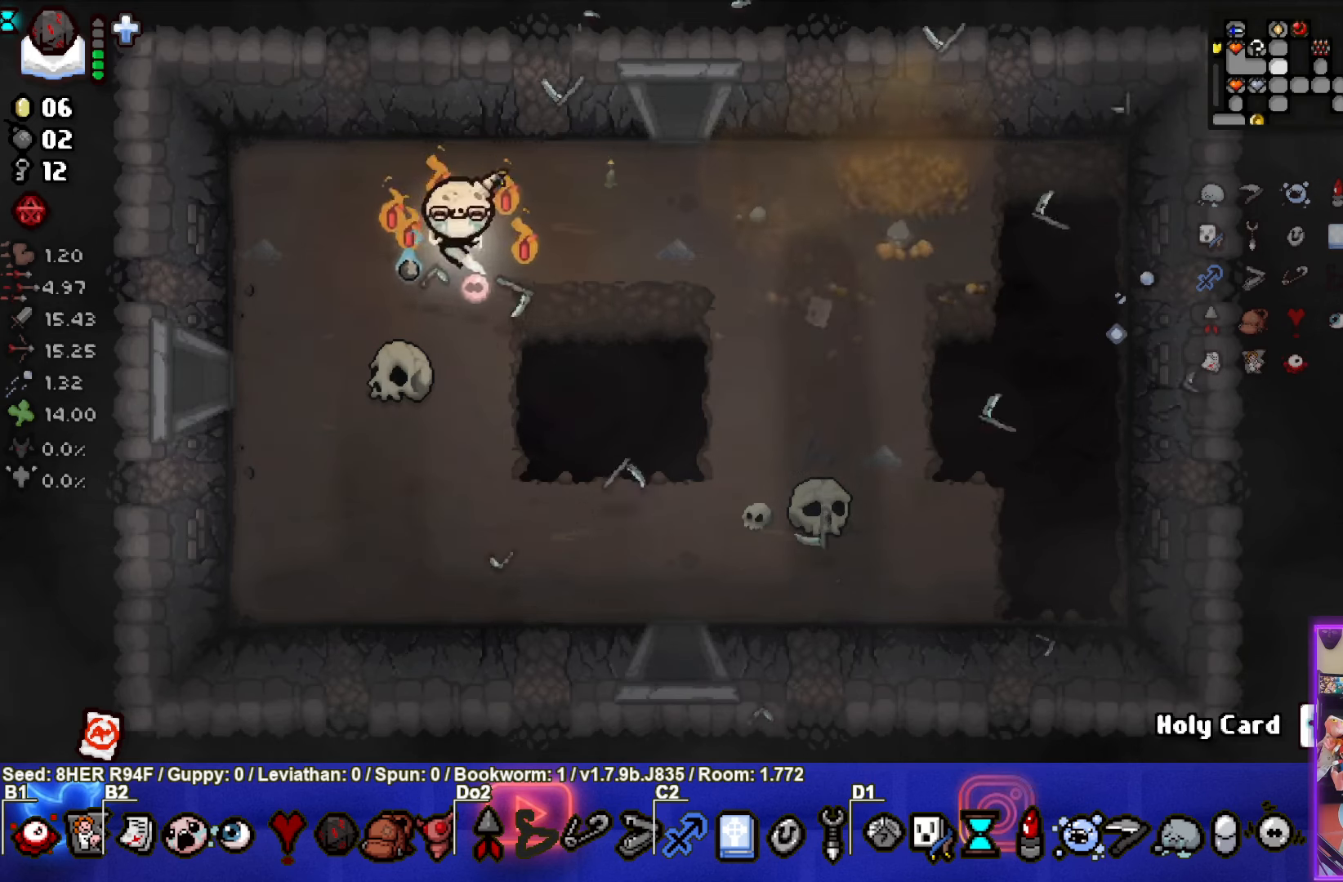
{"buttons": [], "left_stick": "down-right", "events": [[133, "left_stick", "down-right"]]}
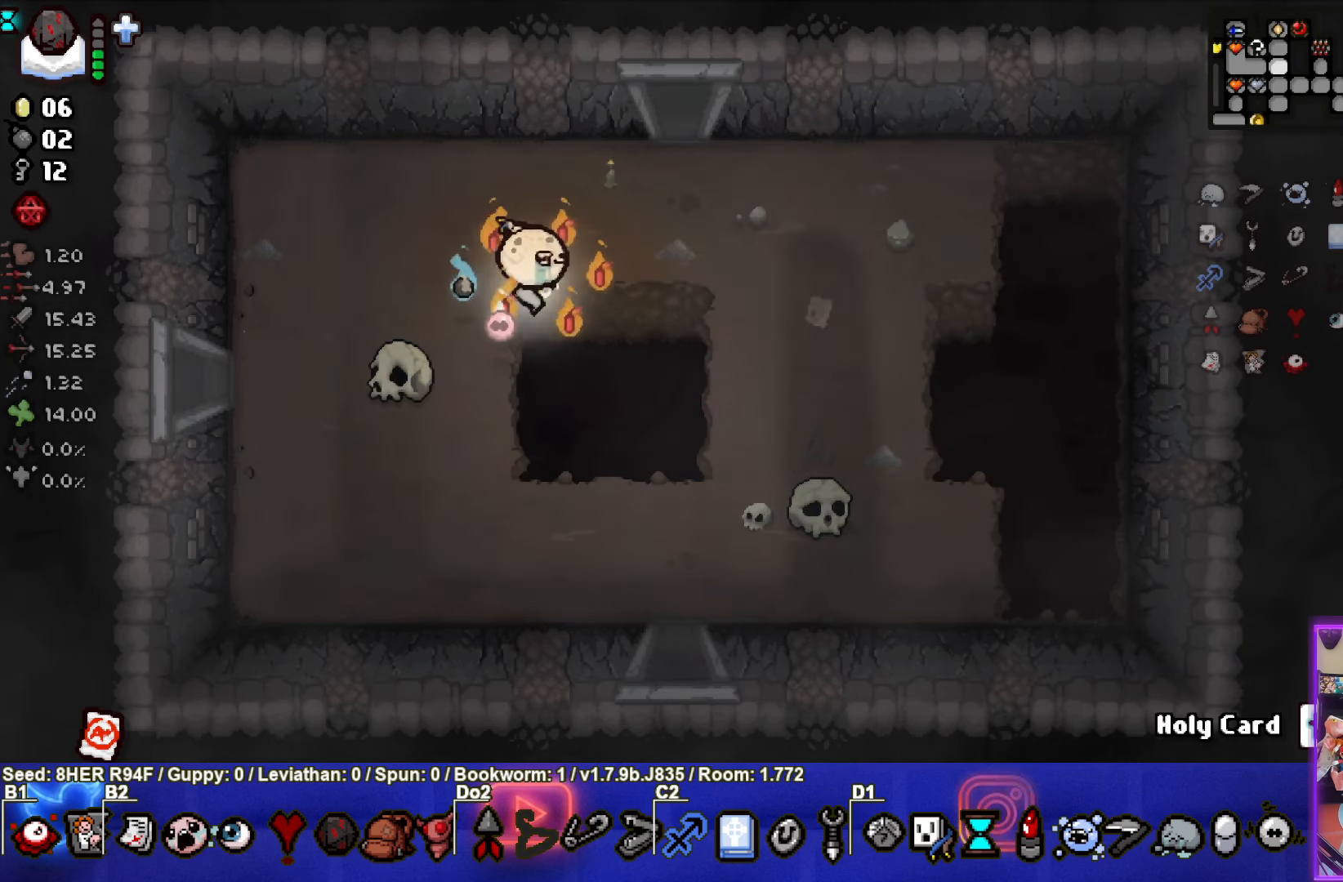
{"buttons": ["CIRCLE"], "left_stick": "up-left", "events": [[233, "CIRCLE", "down"], [233, "left_stick", "down"], [333, "left_stick", "up-left"]]}
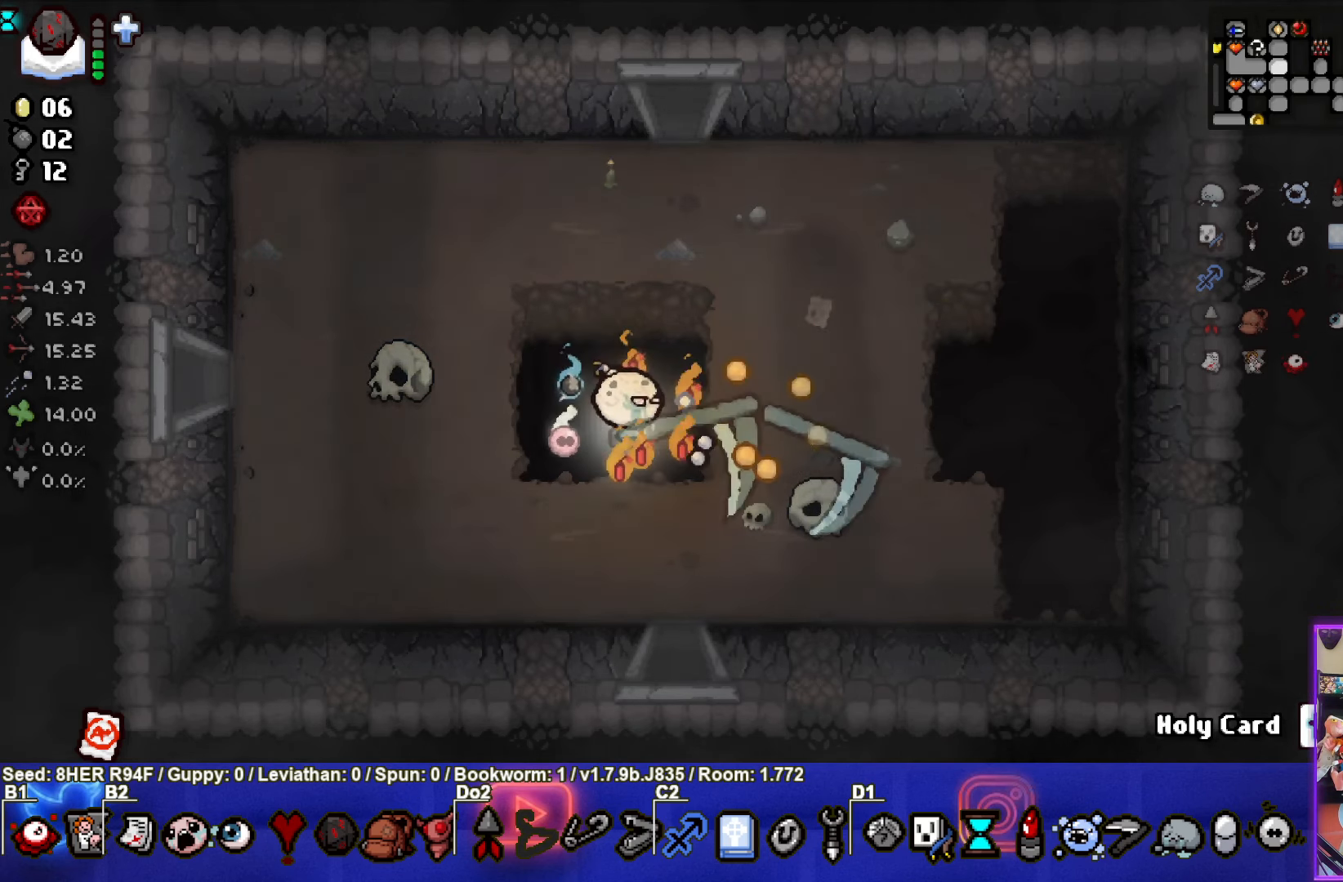
{"buttons": [], "left_stick": "center", "events": [[17, "CIRCLE", "up"], [167, "left_stick", "center"], [267, "left_stick", "up"], [433, "left_stick", "center"]]}
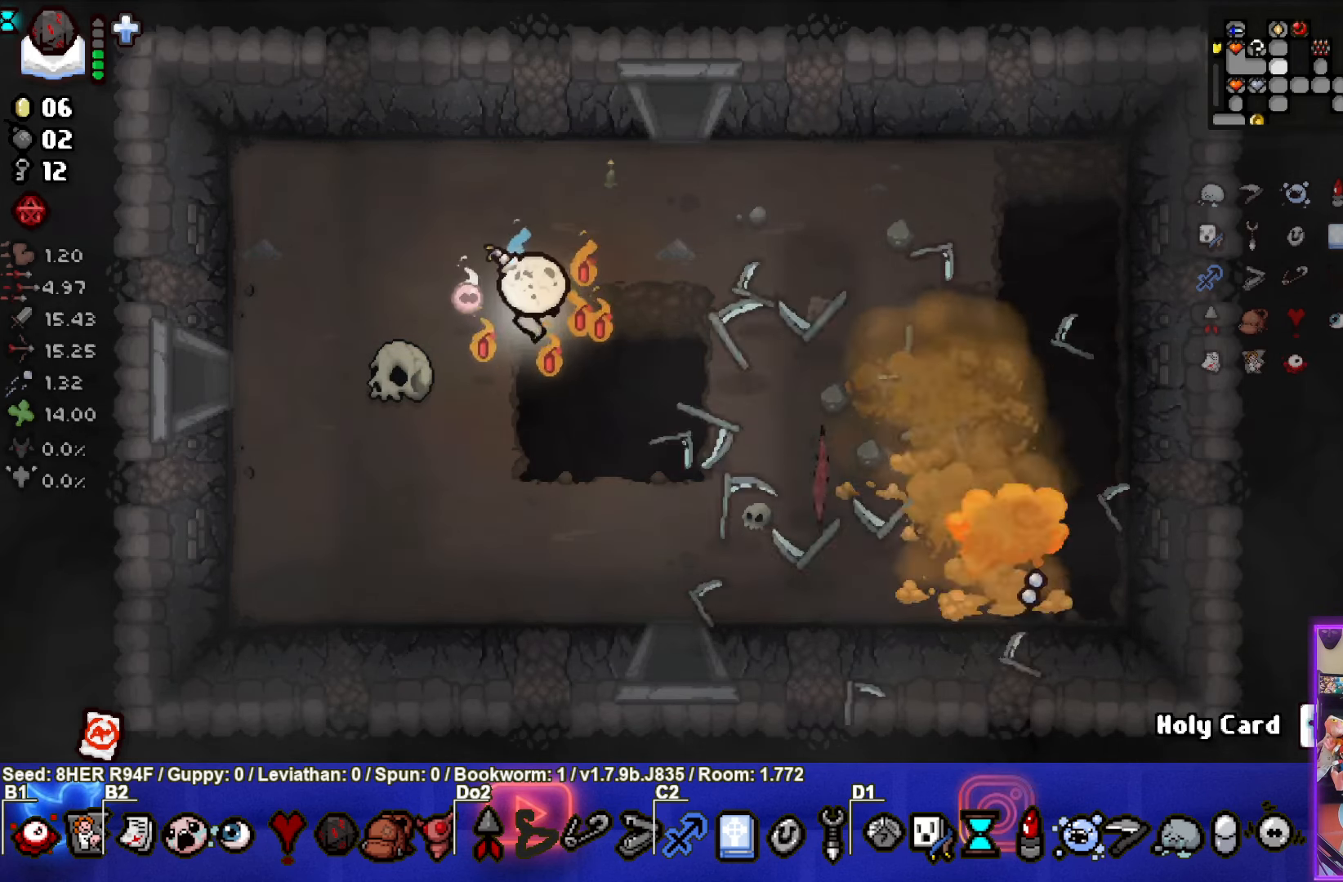
{"buttons": [], "left_stick": "down-right", "events": [[333, "left_stick", "down-right"]]}
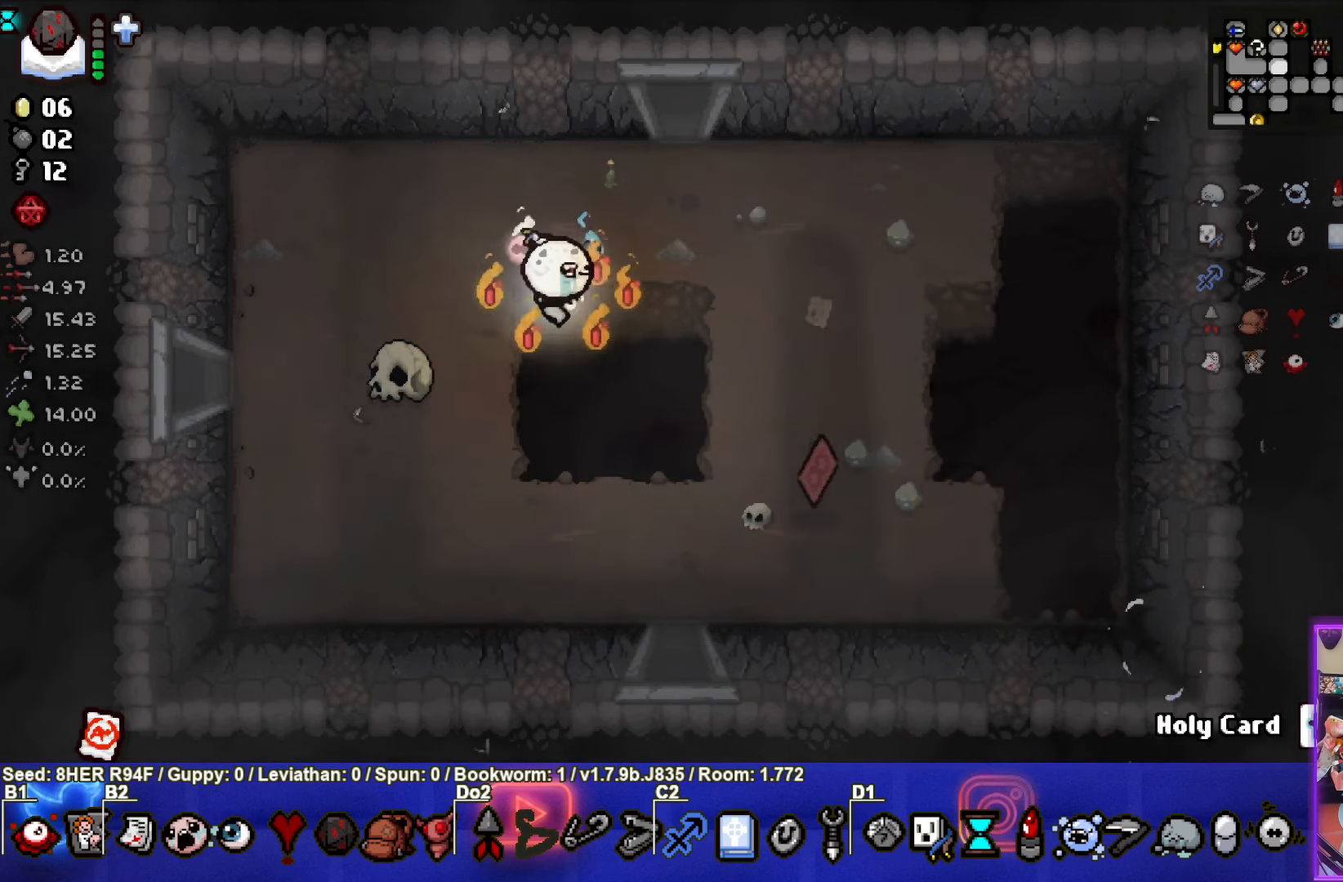
{"buttons": [], "left_stick": "down-right", "events": []}
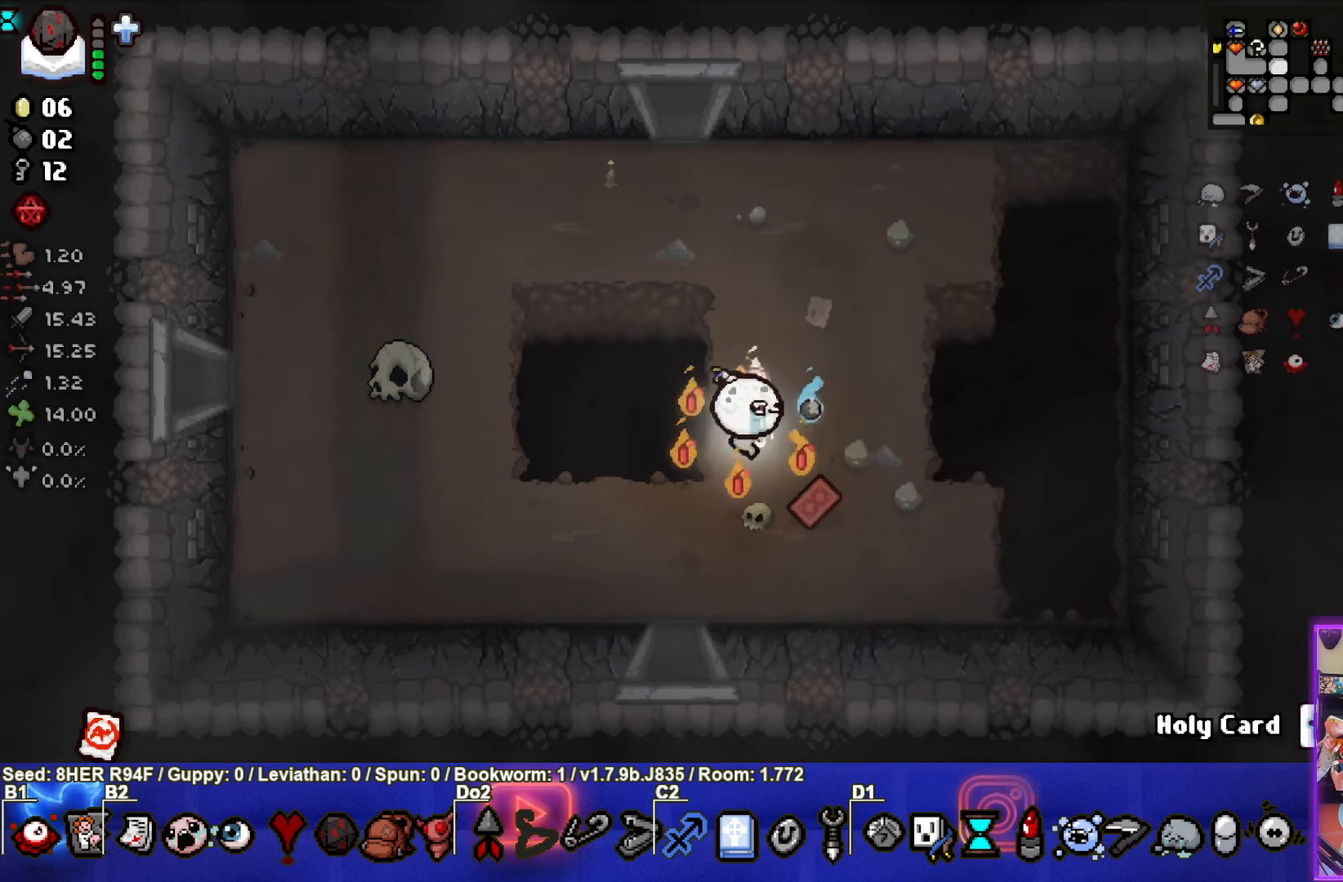
{"buttons": [], "left_stick": "up", "events": [[200, "left_stick", "up-right"], [300, "left_stick", "up"]]}
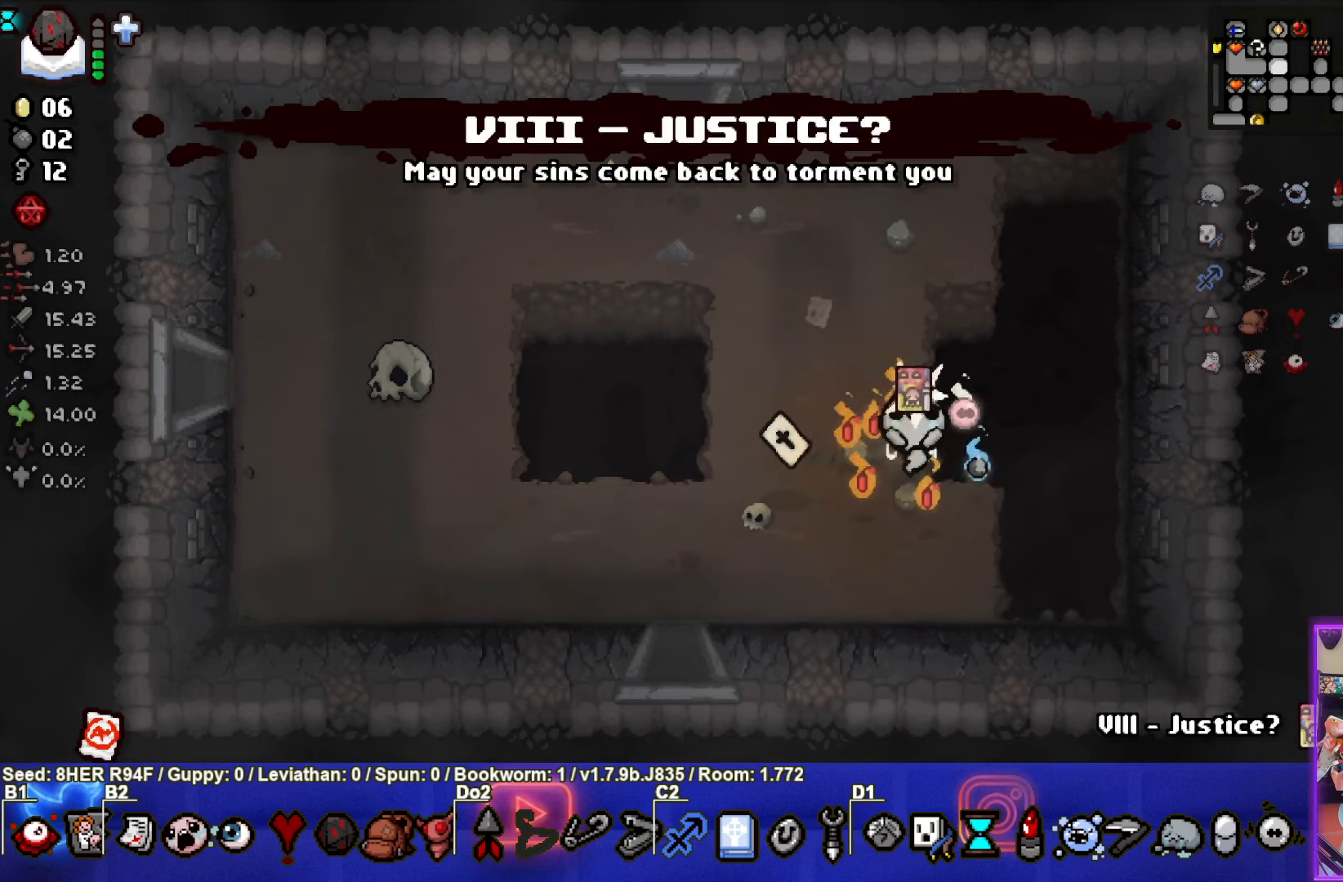
{"buttons": [], "left_stick": "center", "events": [[83, "left_stick", "up-left"], [433, "left_stick", "center"]]}
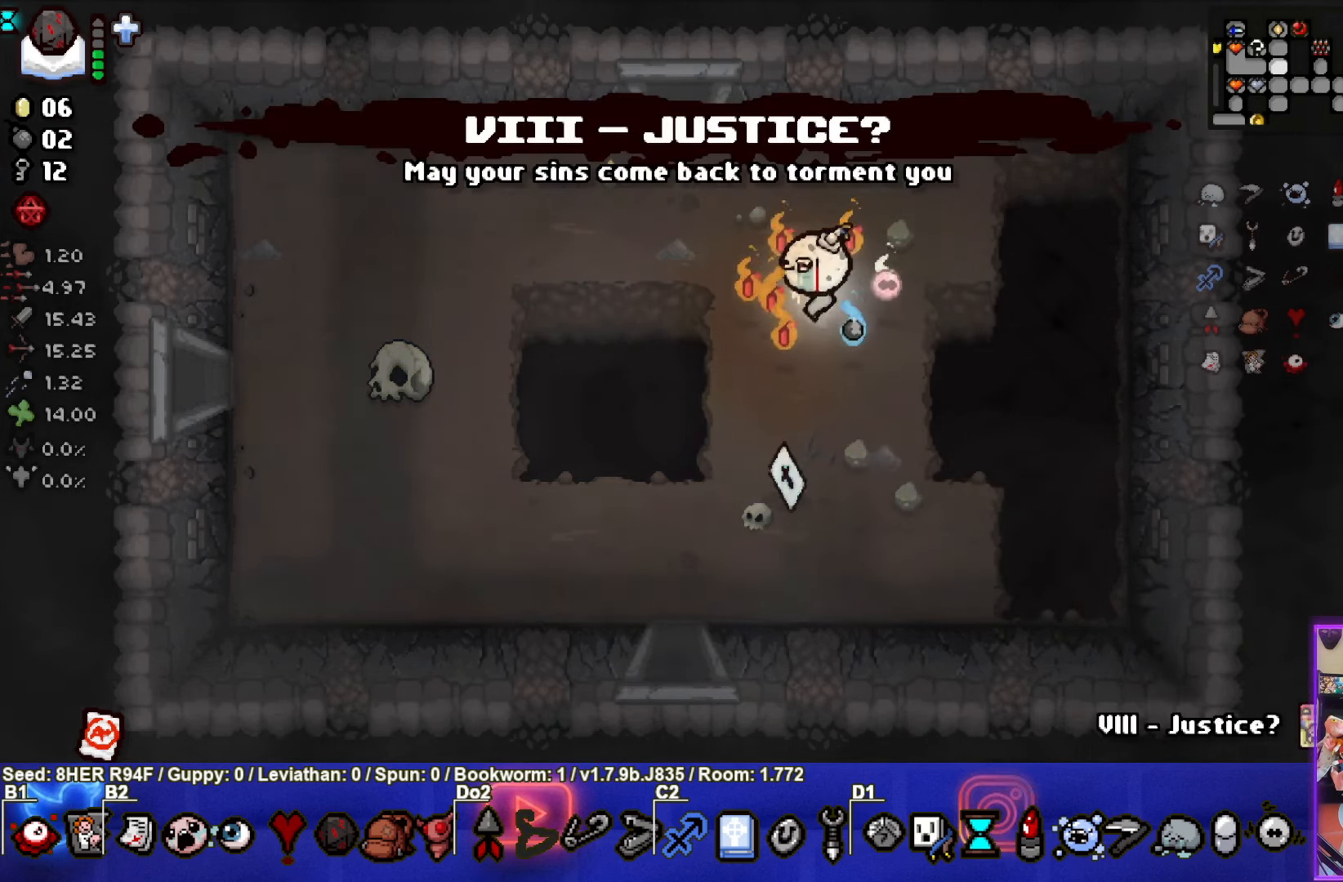
{"buttons": [], "left_stick": "center", "events": [[83, "left_stick", "up-left"], [133, "R1", "down"], [250, "left_stick", "center"], [267, "R1", "up"]]}
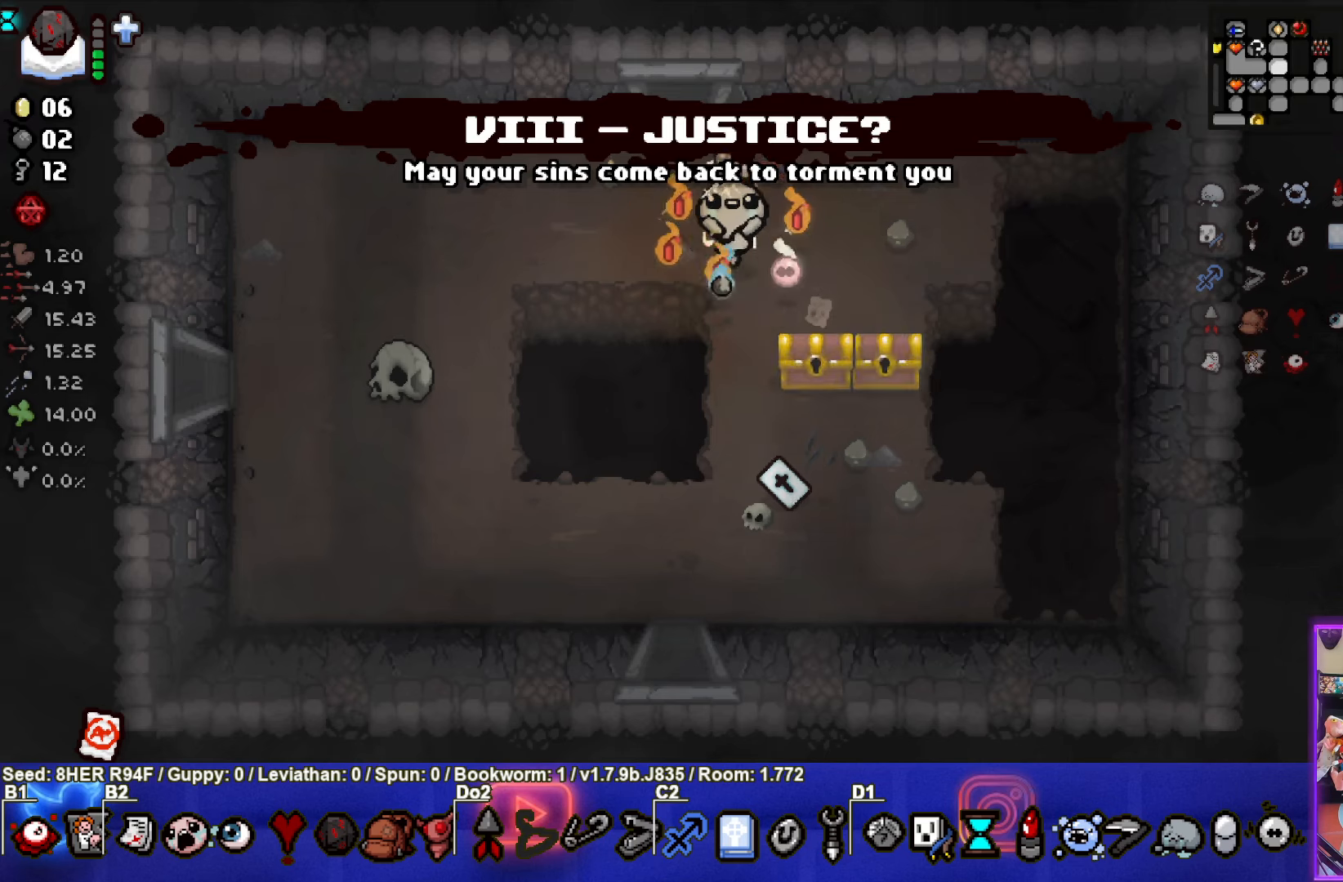
{"buttons": [], "left_stick": "down-right", "events": [[34, "left_stick", "down-right"]]}
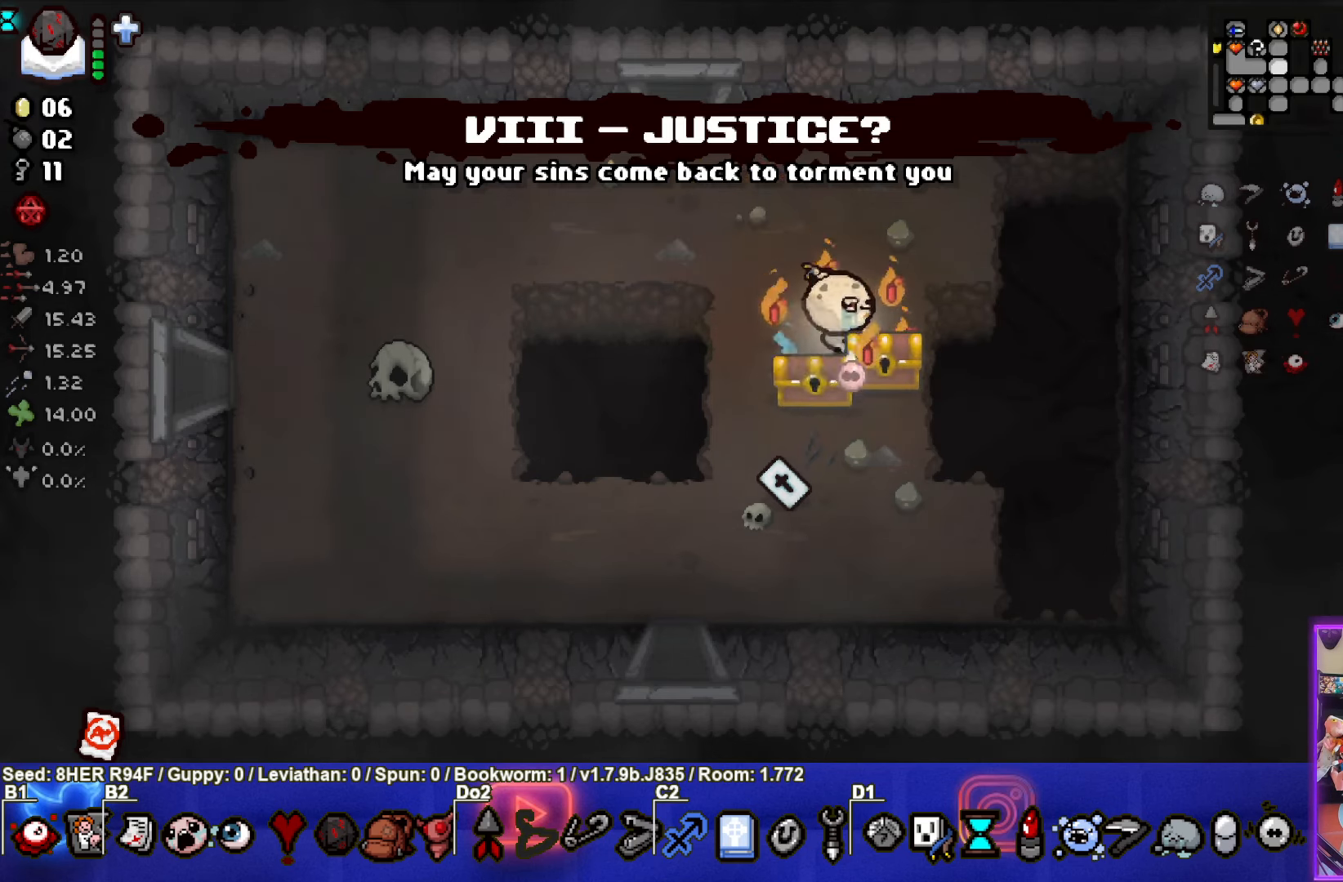
{"buttons": [], "left_stick": "center", "events": [[117, "left_stick", "up"], [400, "left_stick", "center"]]}
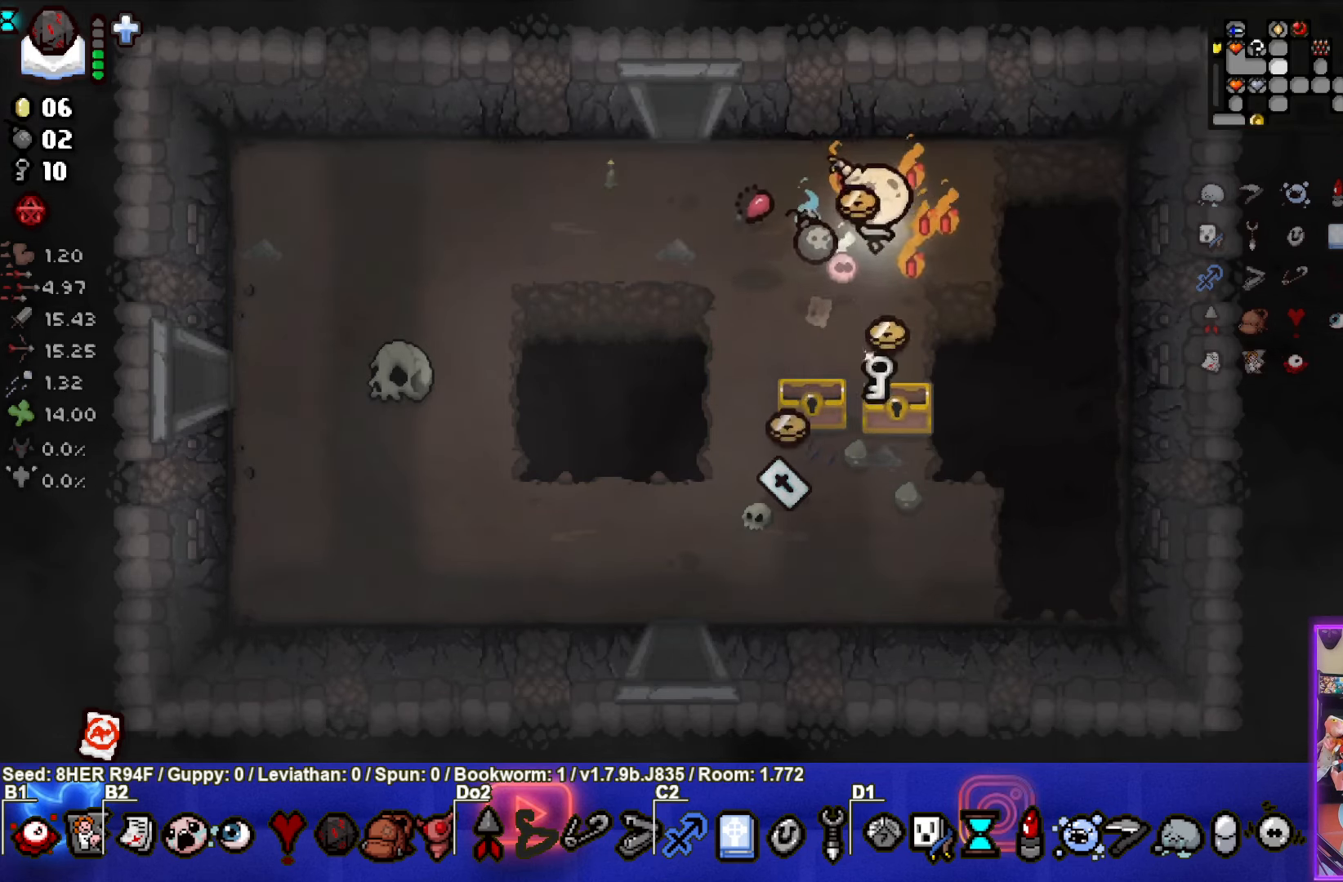
{"buttons": [], "left_stick": "down", "events": [[150, "left_stick", "down"]]}
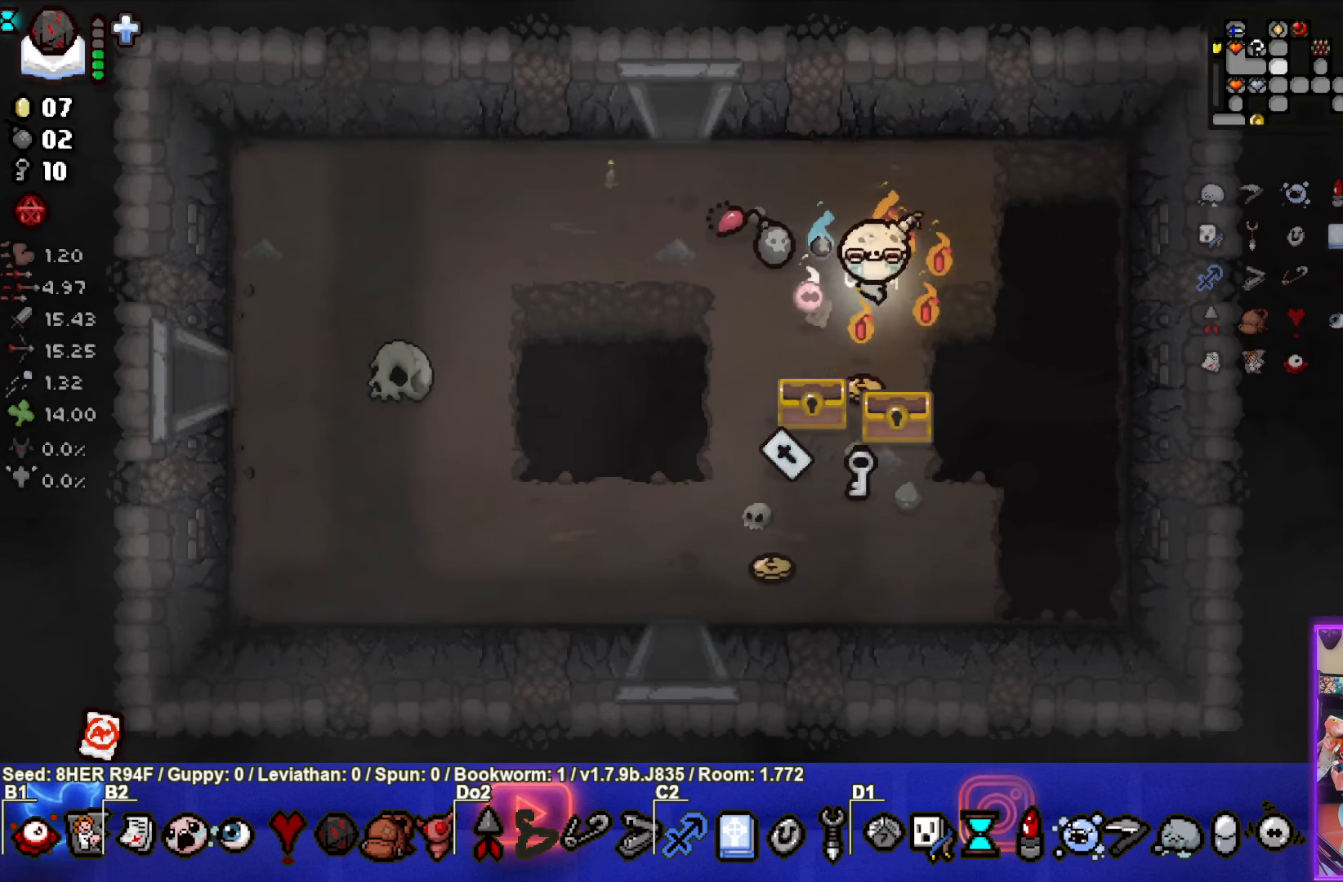
{"buttons": [], "left_stick": "down-left", "events": [[384, "left_stick", "center"], [450, "left_stick", "down-left"]]}
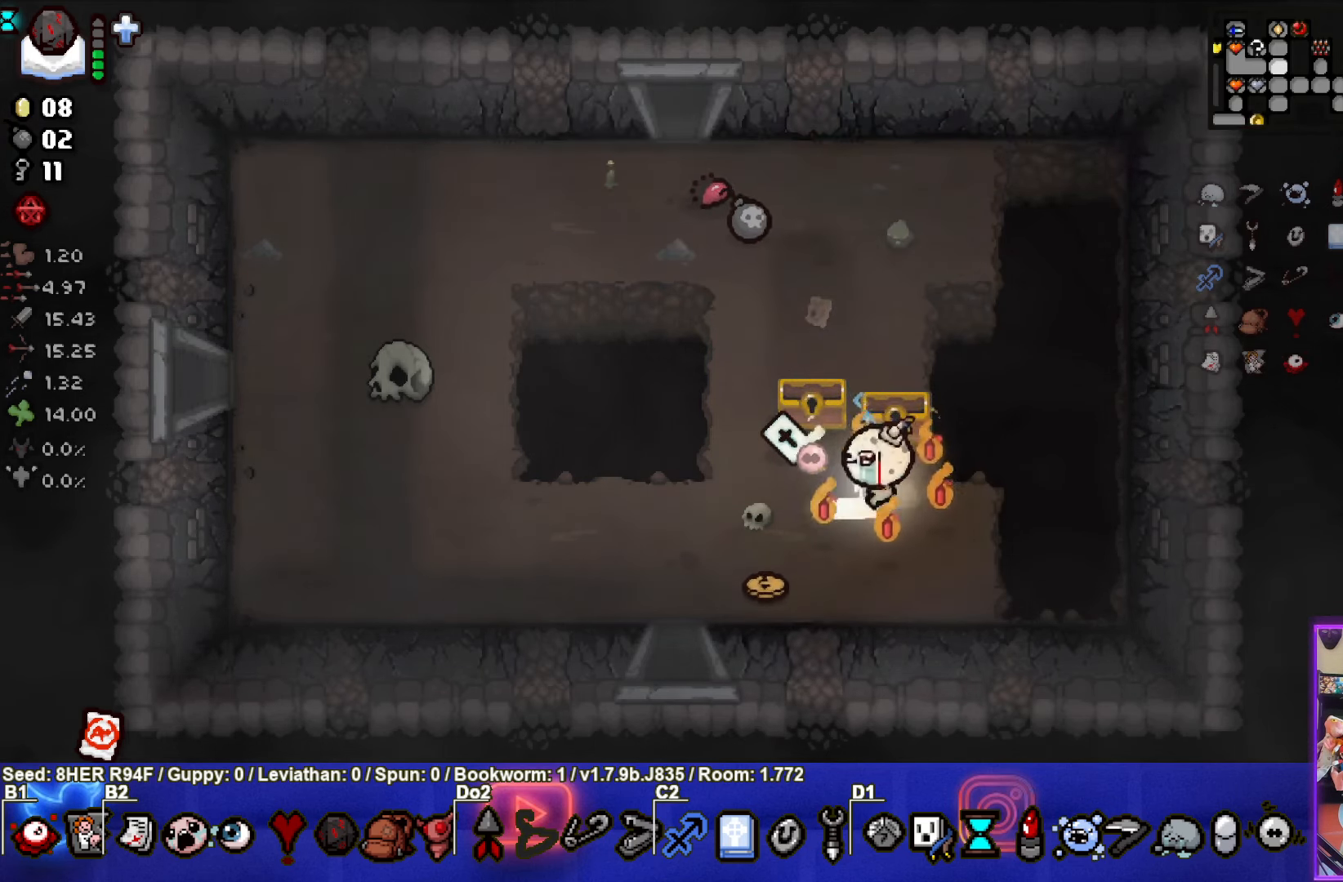
{"buttons": [], "left_stick": "up-left", "events": [[250, "left_stick", "up-left"]]}
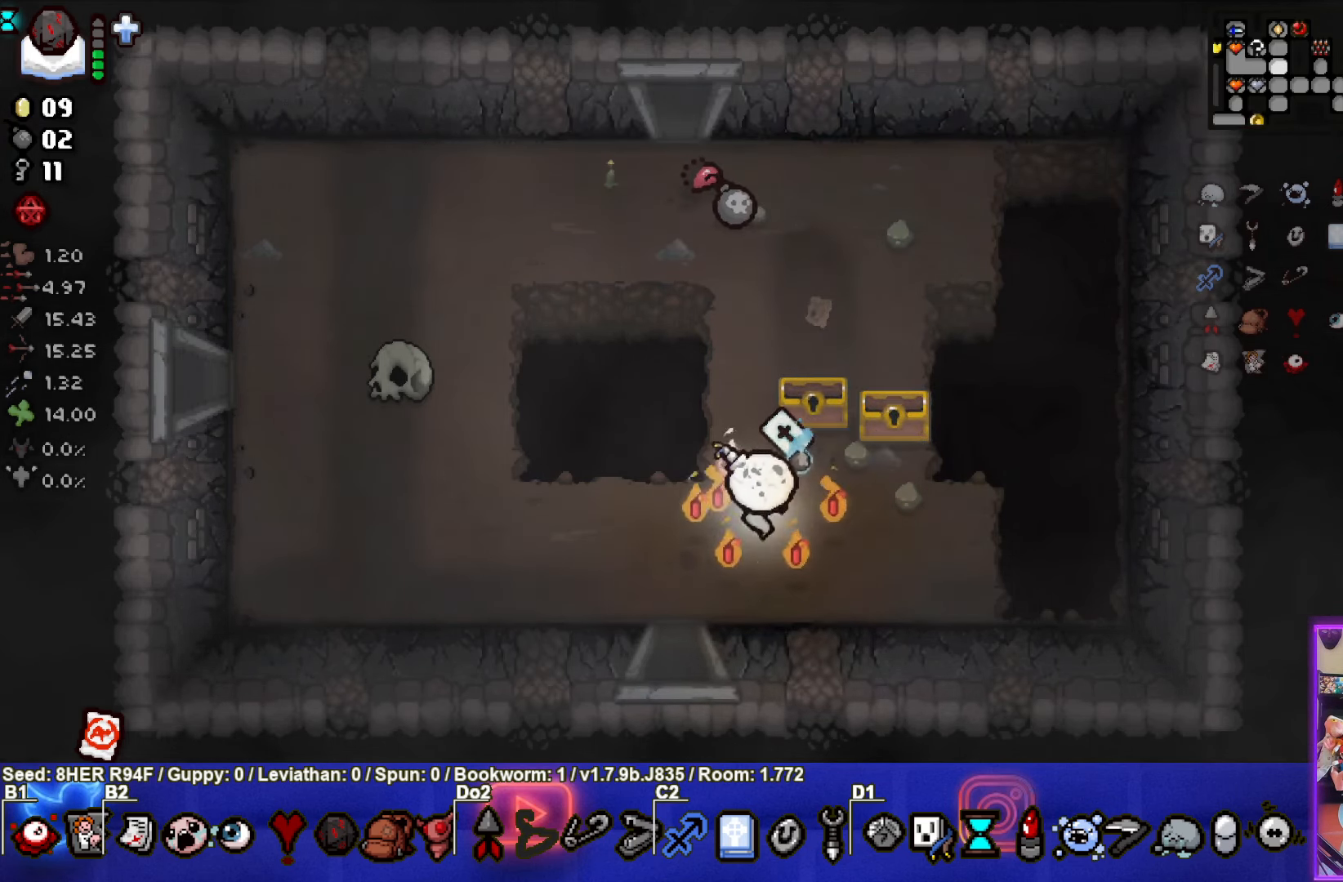
{"buttons": [], "left_stick": "up-left", "events": []}
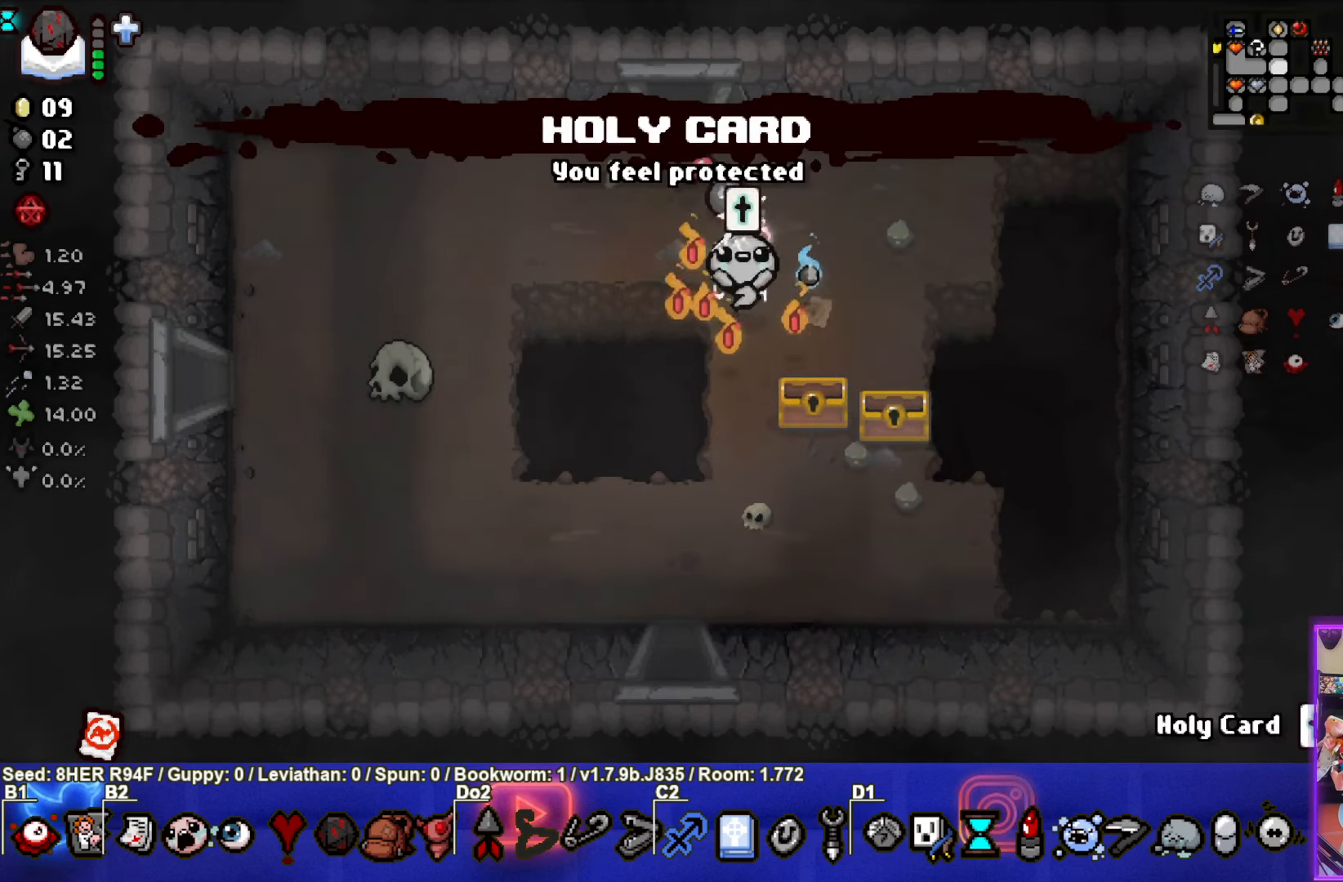
{"buttons": [], "left_stick": "down", "events": [[184, "left_stick", "down"]]}
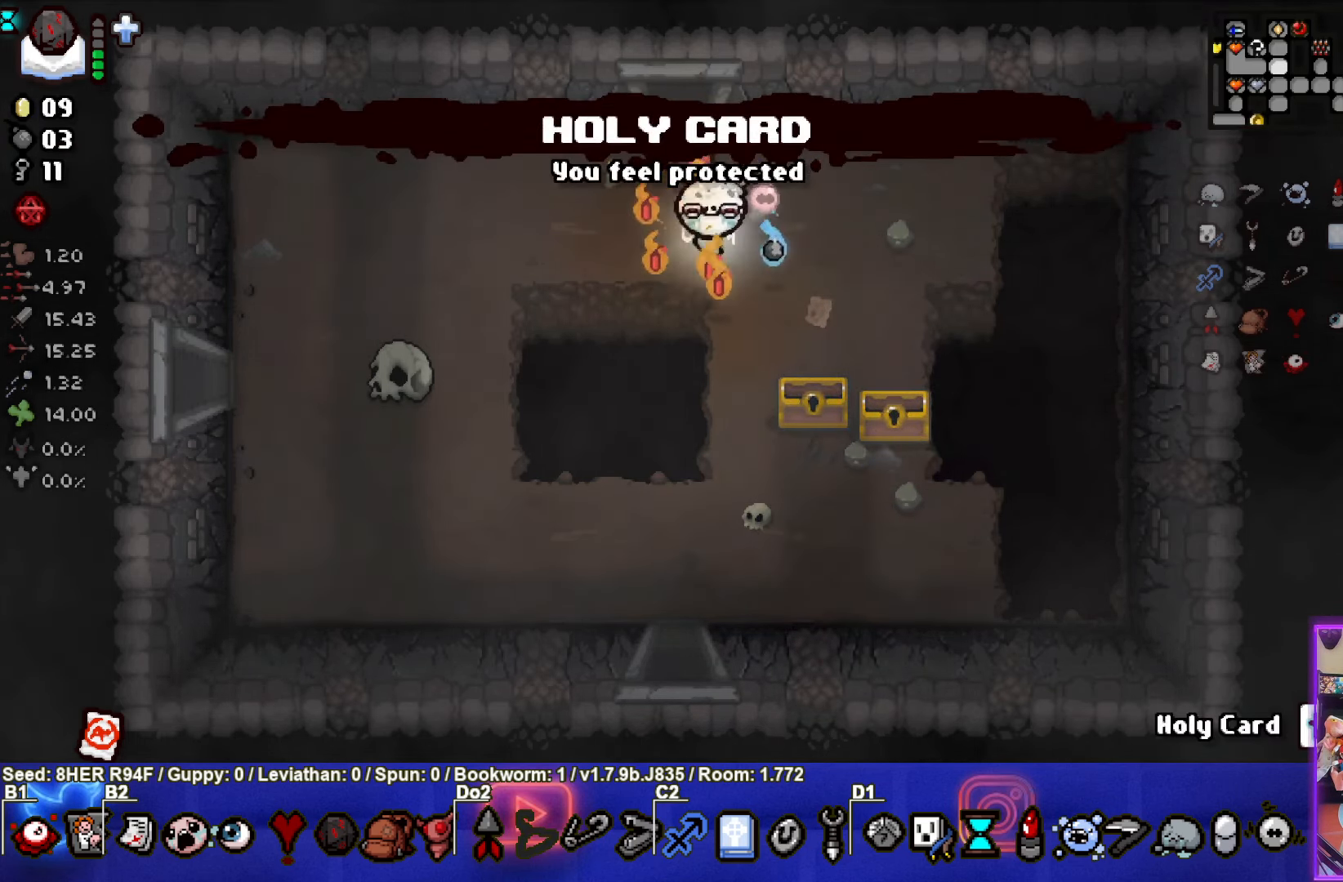
{"buttons": [], "left_stick": "right", "events": [[67, "SQUARE", "down"], [167, "left_stick", "up-right"], [384, "left_stick", "right"], [483, "SQUARE", "up"]]}
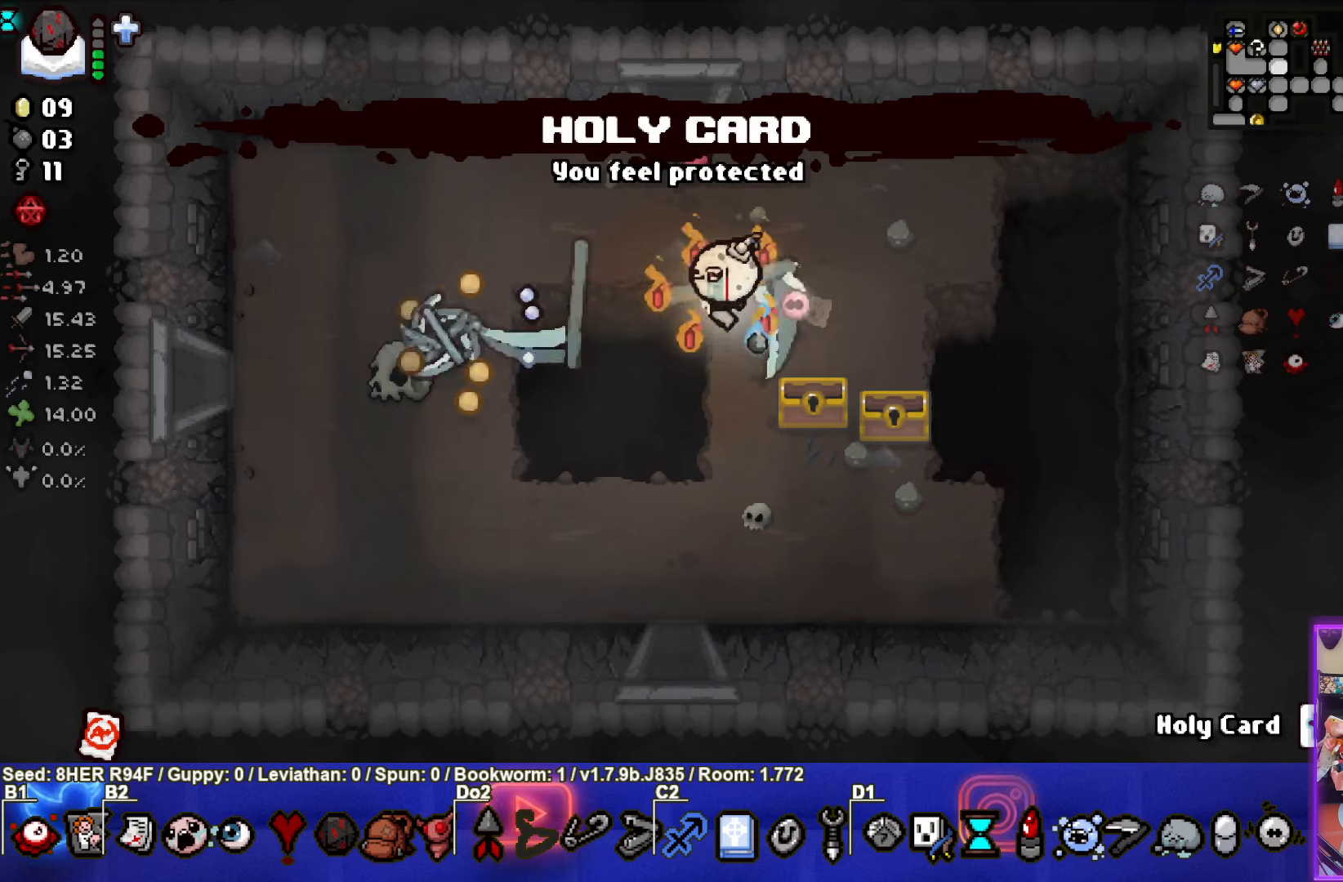
{"buttons": [], "left_stick": "center", "events": [[450, "left_stick", "center"]]}
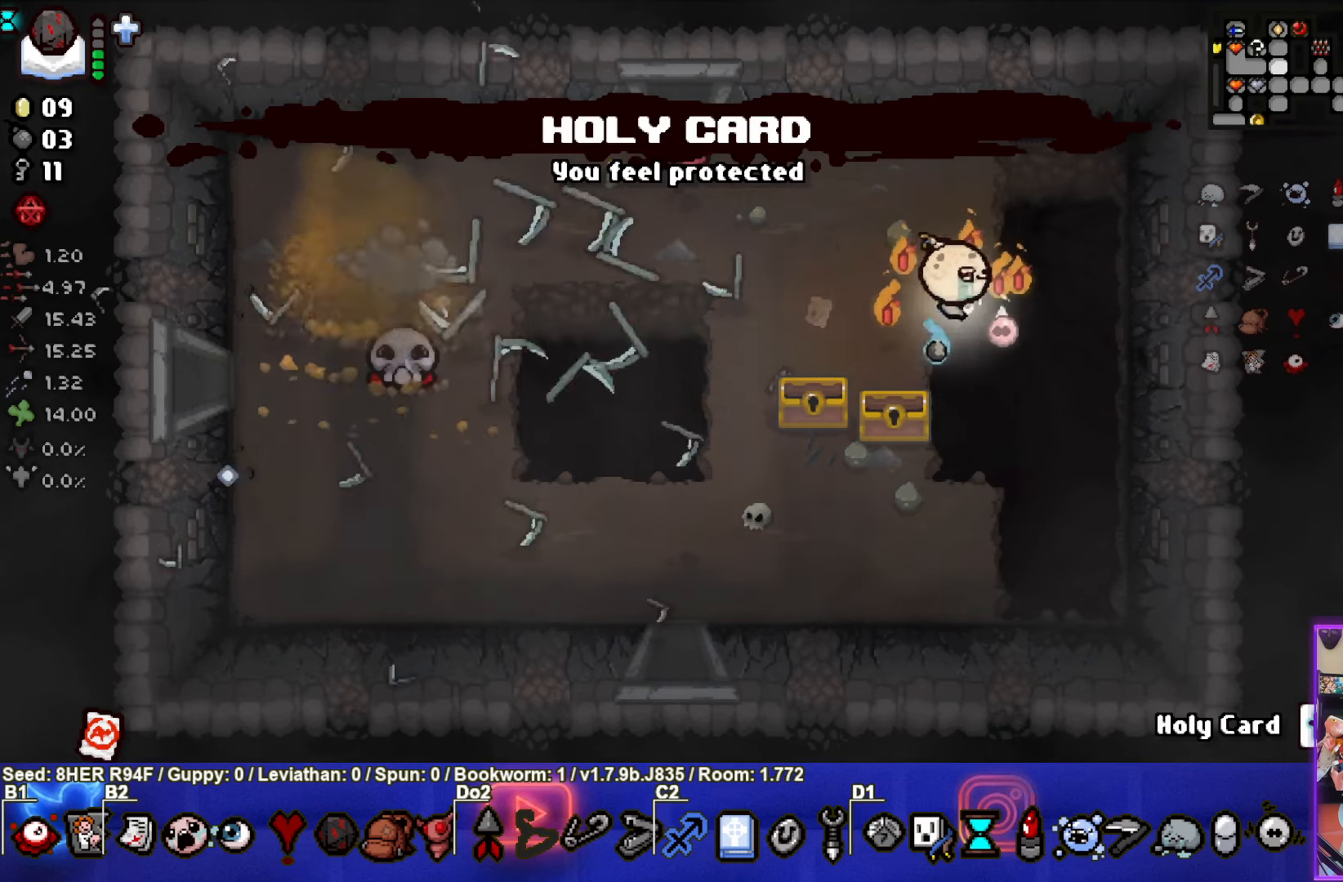
{"buttons": [], "left_stick": "left", "events": [[233, "left_stick", "up"], [316, "left_stick", "center"], [450, "left_stick", "left"]]}